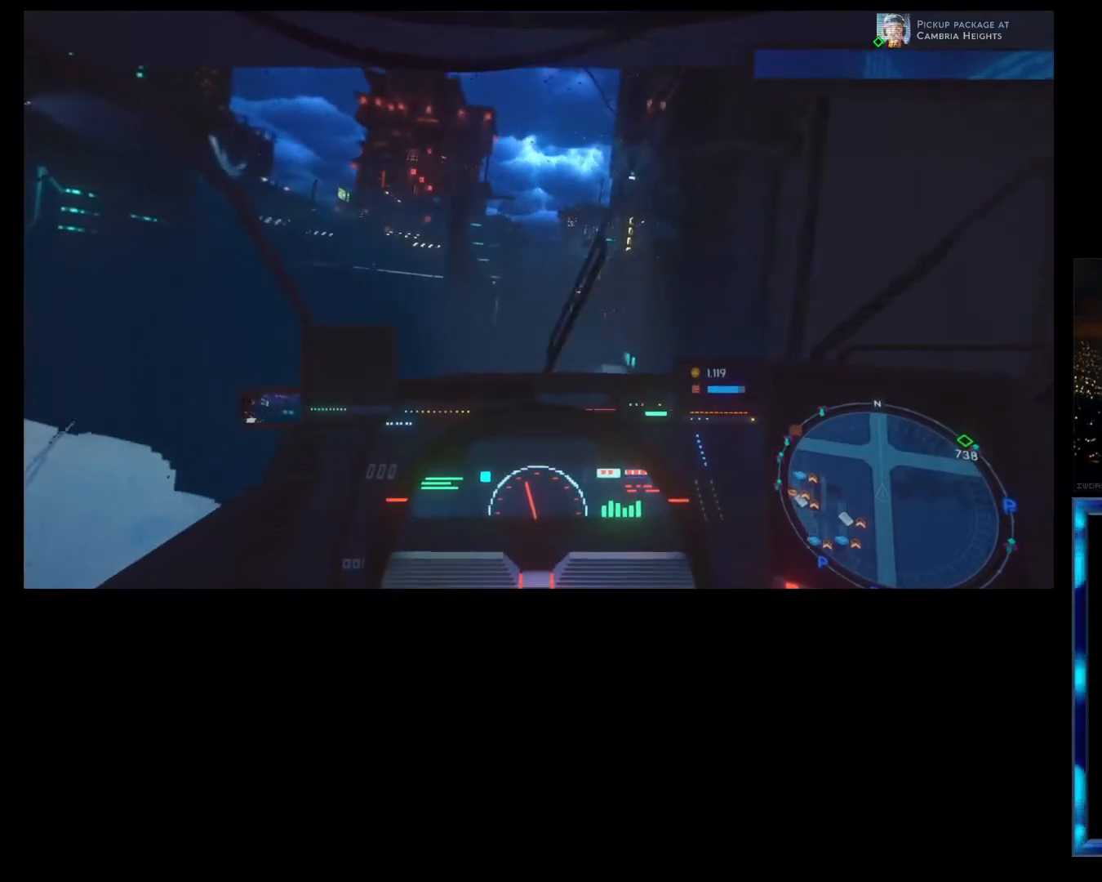
Gameplay with a controller (Xbox layout); each line is a JSON object with the inputs held at the frame after it. "events" lists button and stick changes between this image and that frame as [ms after this image, input, new state], when the widget could be followed in between. Not read: right_stick.
{"buttons": ["R1", "R2"], "left_stick": "center", "events": []}
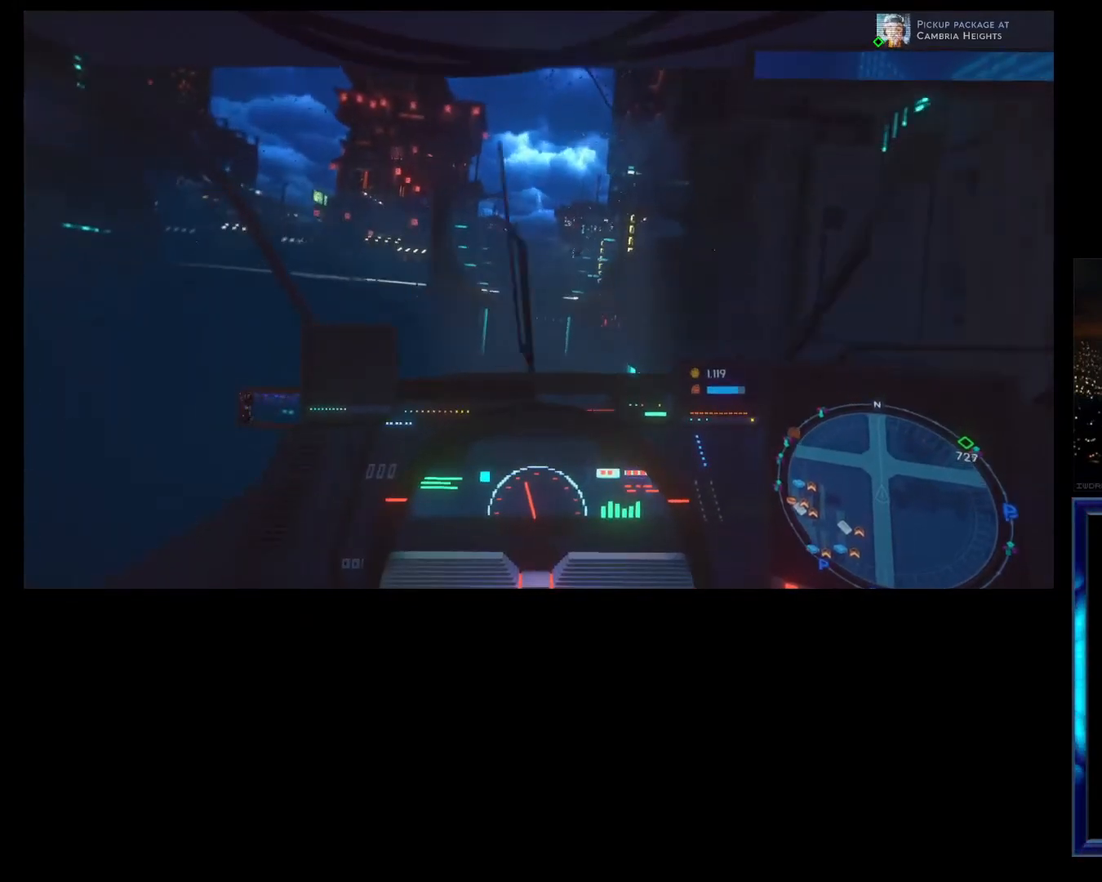
{"buttons": ["R1", "R2"], "left_stick": "center", "events": []}
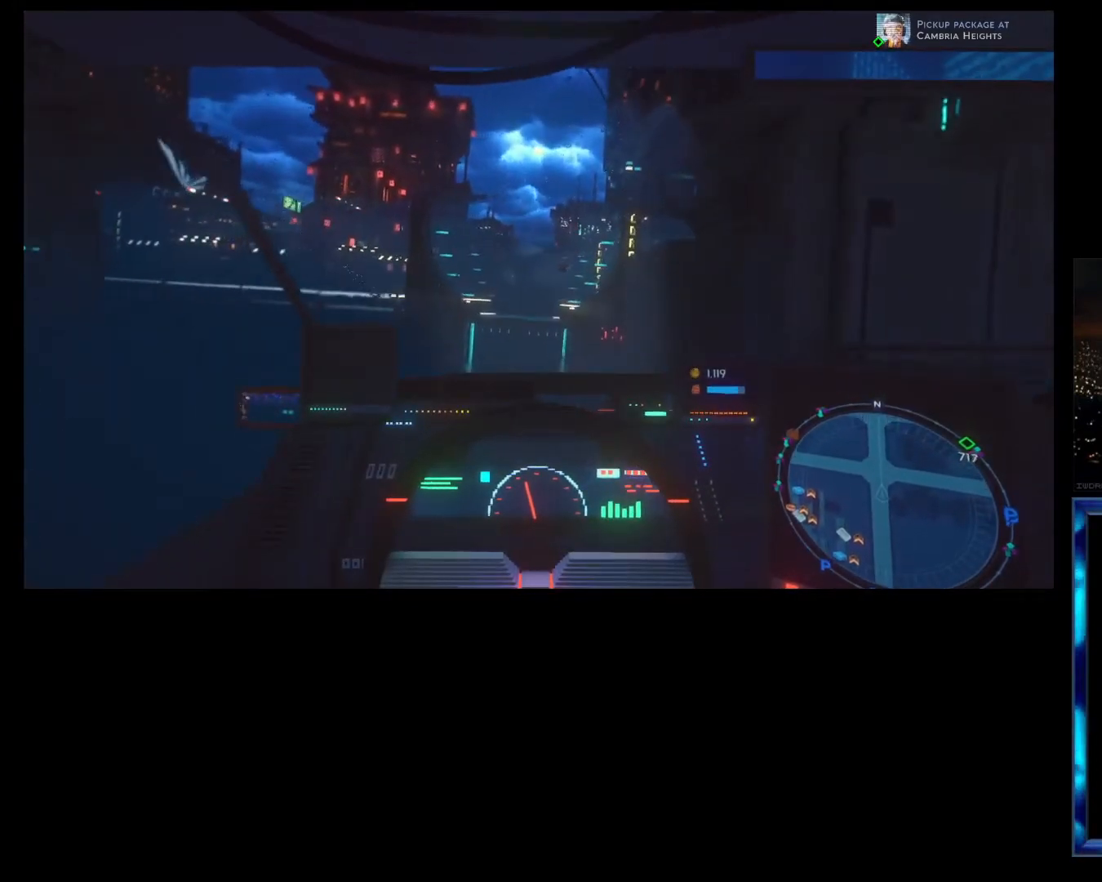
{"buttons": ["R2"], "left_stick": "center", "events": [[233, "R1", "up"]]}
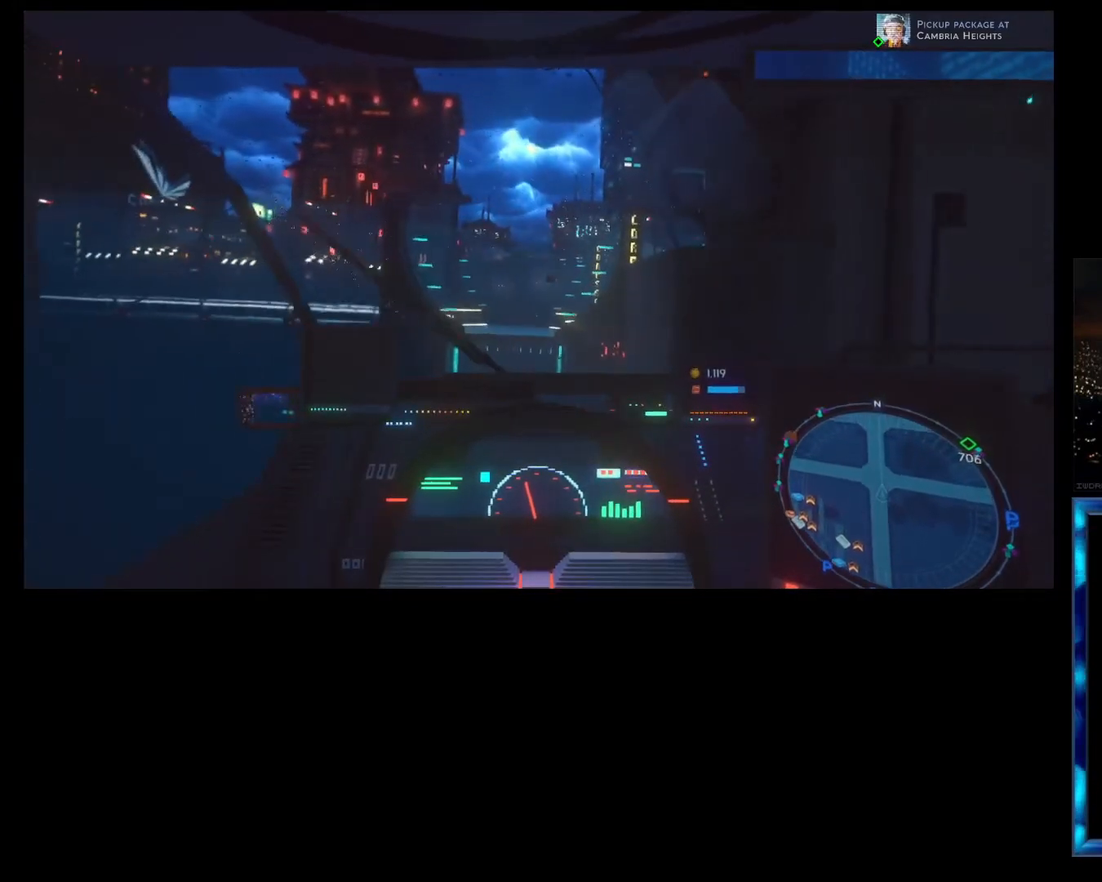
{"buttons": ["R2"], "left_stick": "center", "events": [[133, "left_stick", "left"], [300, "left_stick", "center"]]}
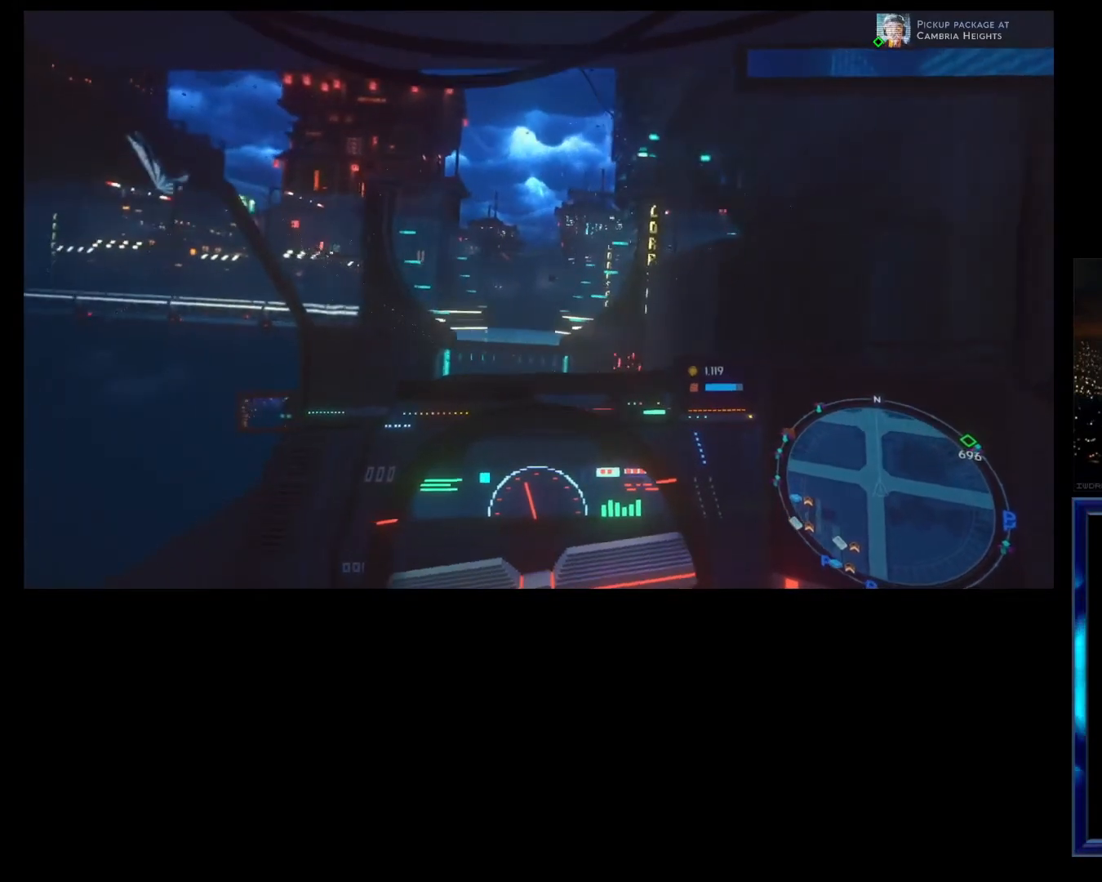
{"buttons": ["R2"], "left_stick": "center", "events": []}
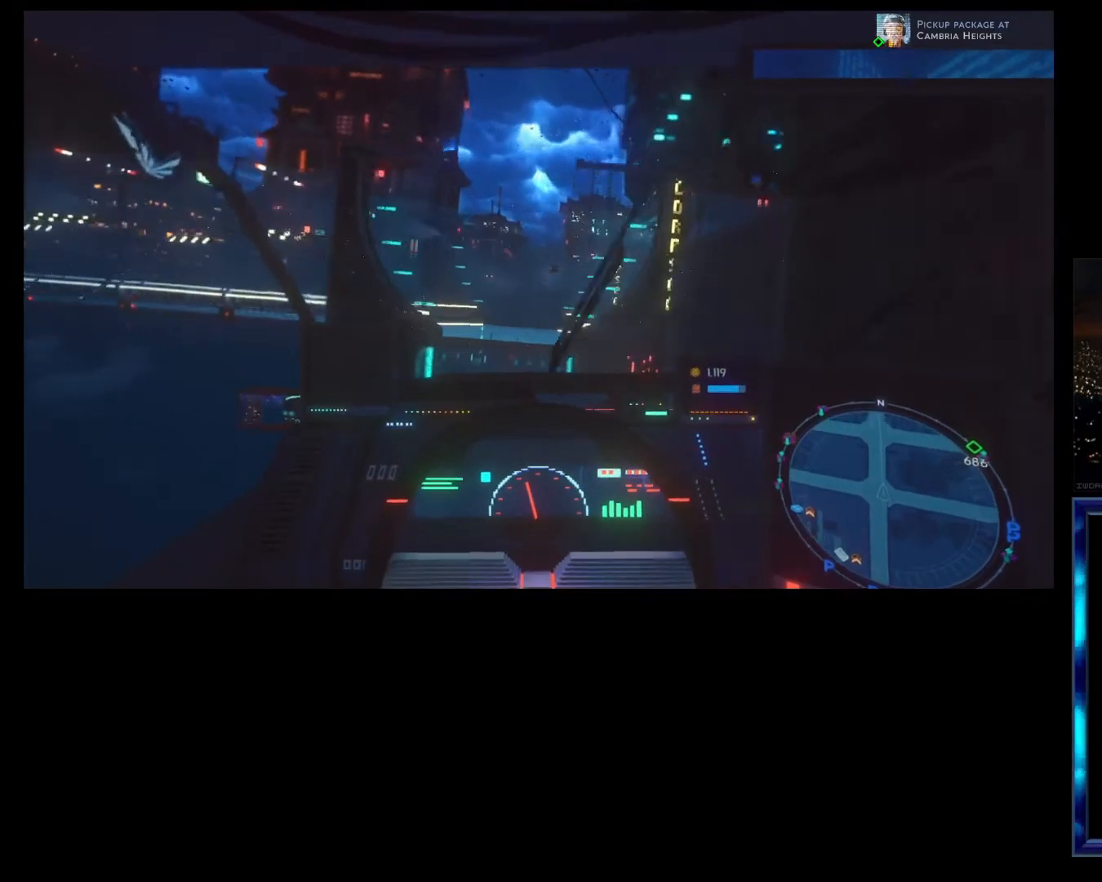
{"buttons": ["R1", "R2"], "left_stick": "center", "events": [[133, "R1", "down"]]}
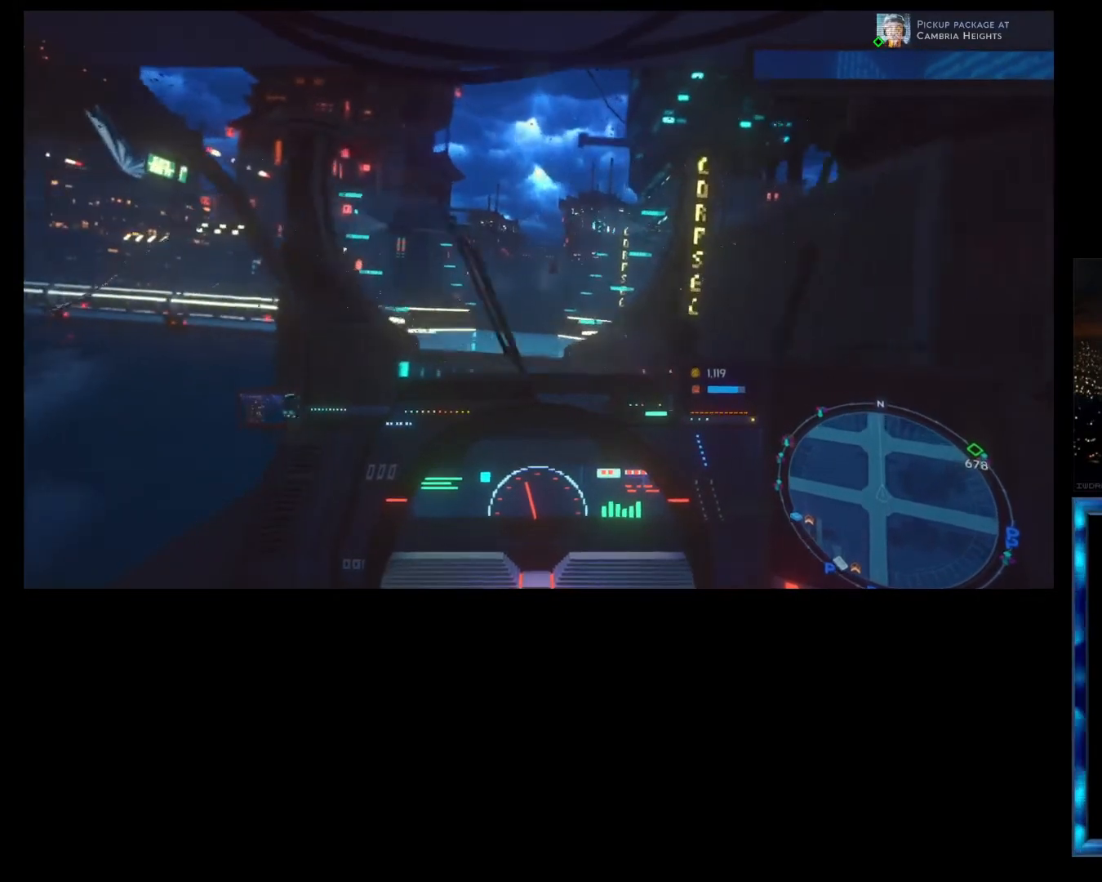
{"buttons": ["R2"], "left_stick": "center", "events": [[300, "R1", "up"]]}
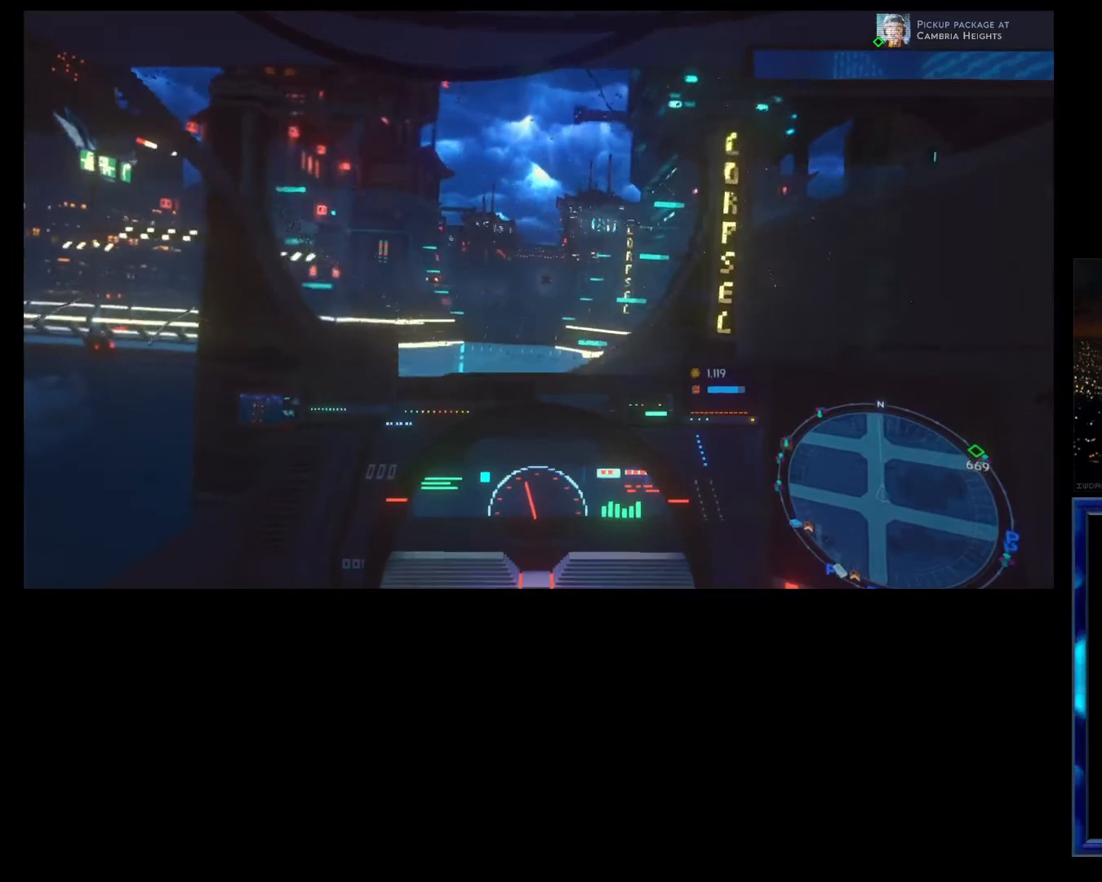
{"buttons": ["R2"], "left_stick": "center", "events": [[33, "left_stick", "left"], [267, "left_stick", "center"]]}
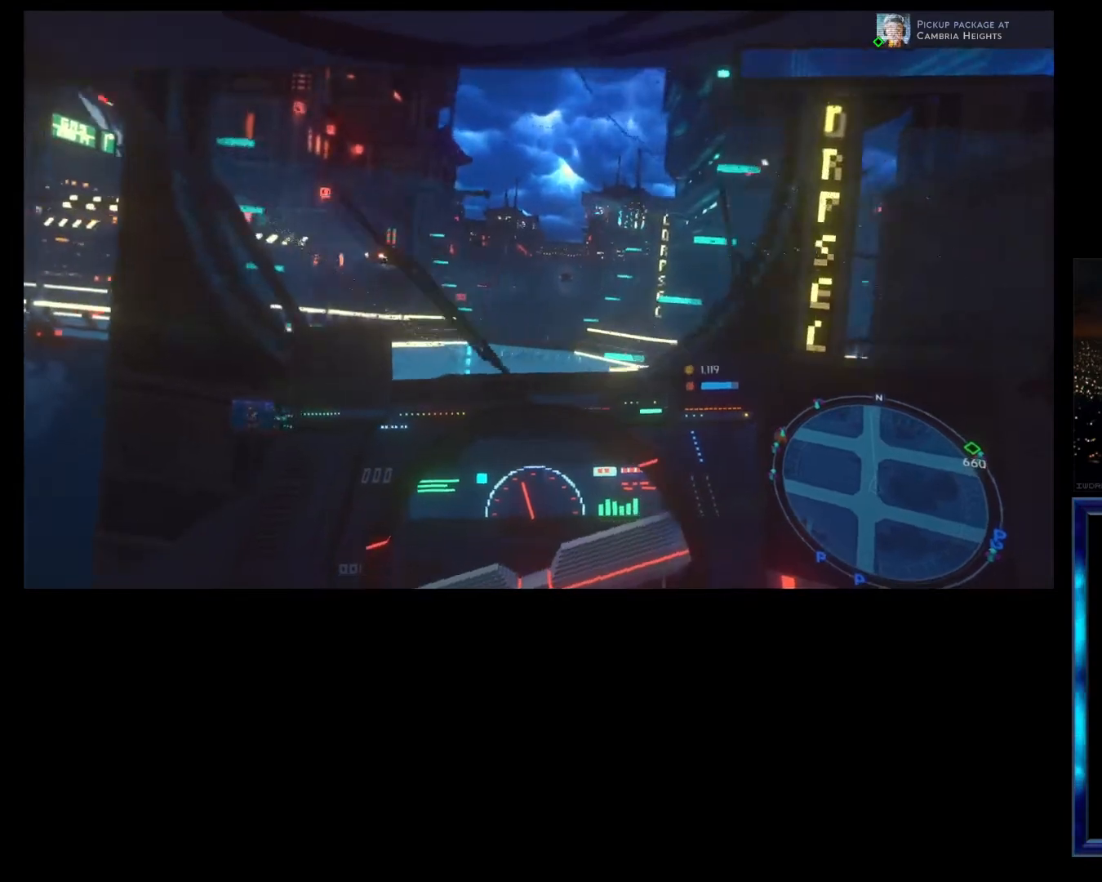
{"buttons": ["R2"], "left_stick": "center", "events": []}
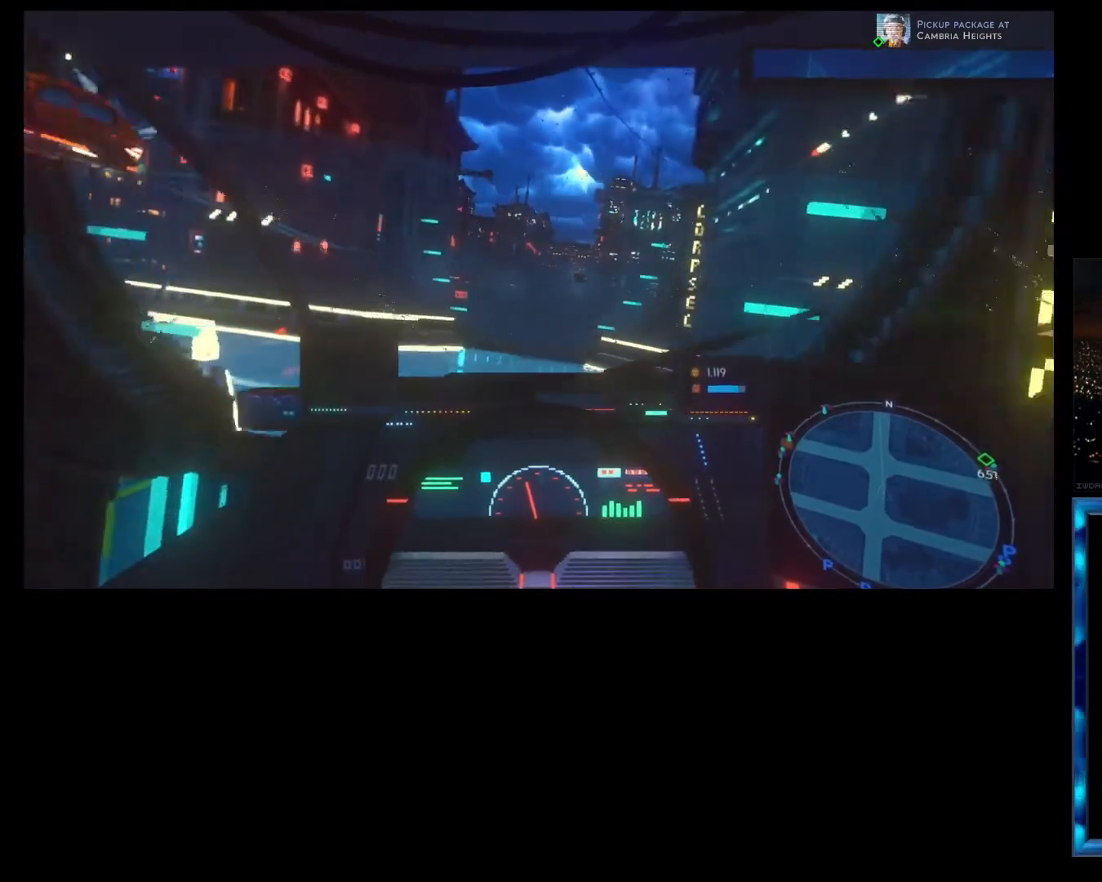
{"buttons": ["R2"], "left_stick": "right", "events": [[300, "left_stick", "right"]]}
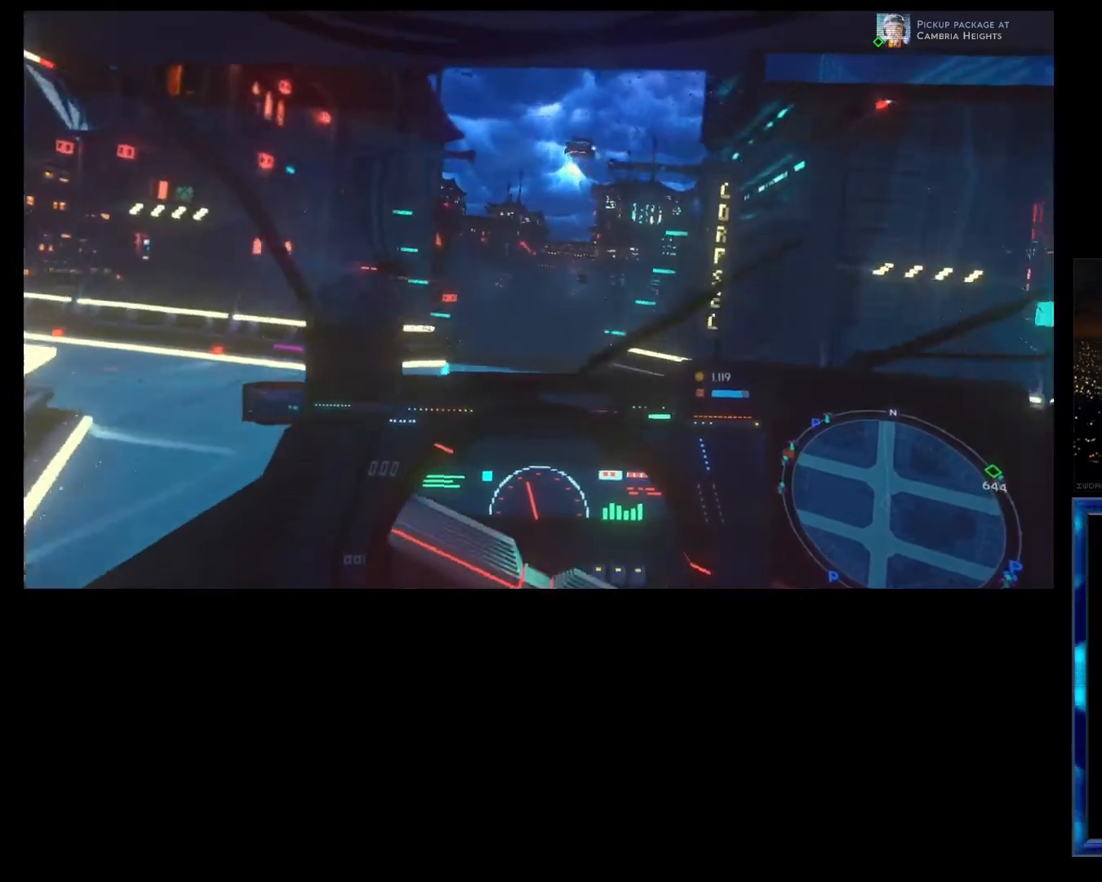
{"buttons": ["L2"], "left_stick": "right", "events": [[133, "R2", "up"], [167, "L2", "down"]]}
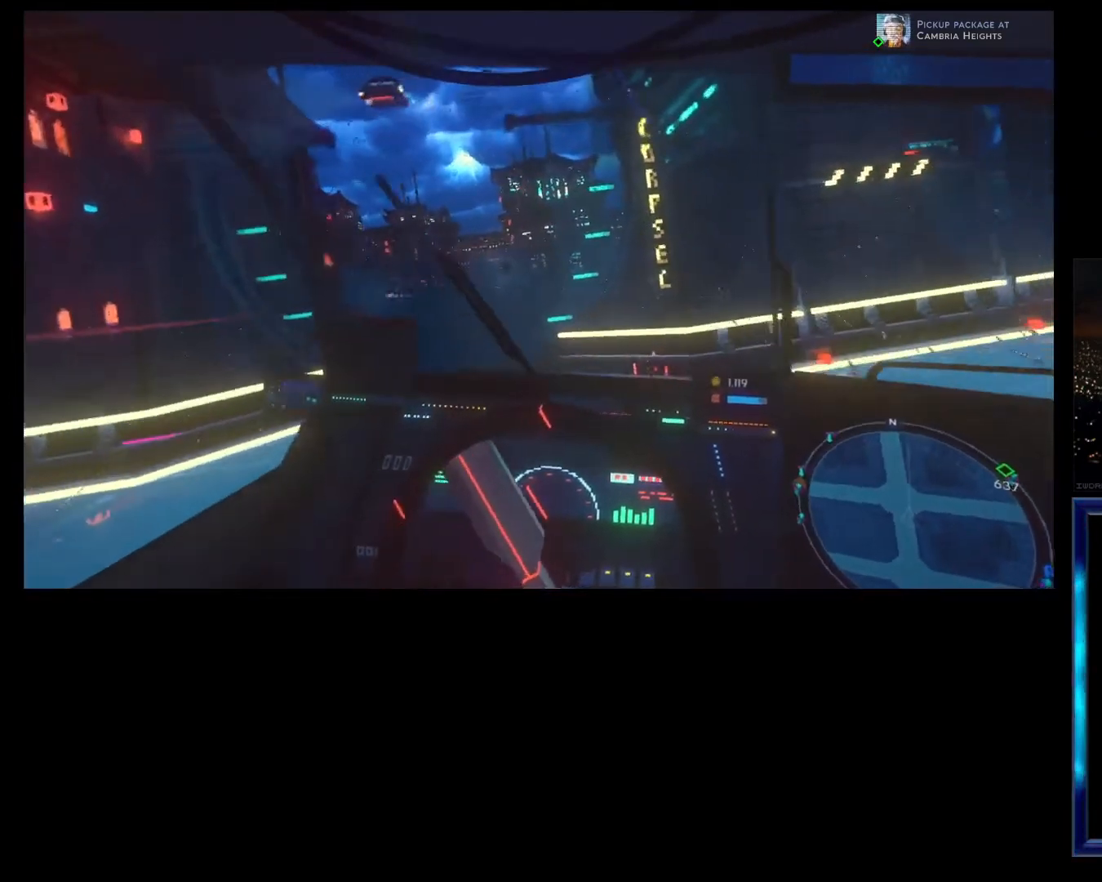
{"buttons": ["R2"], "left_stick": "right", "events": [[267, "R2", "down"], [333, "L2", "up"]]}
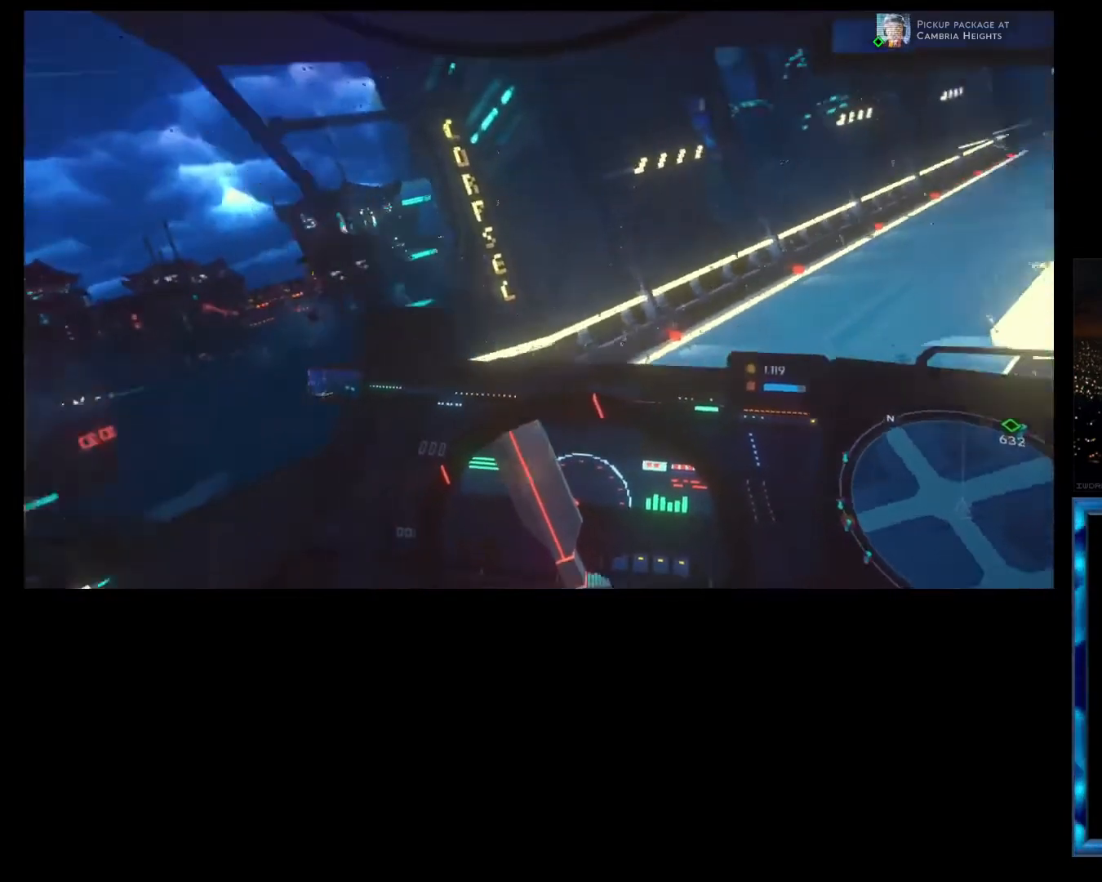
{"buttons": ["R2"], "left_stick": "center", "events": [[233, "left_stick", "center"]]}
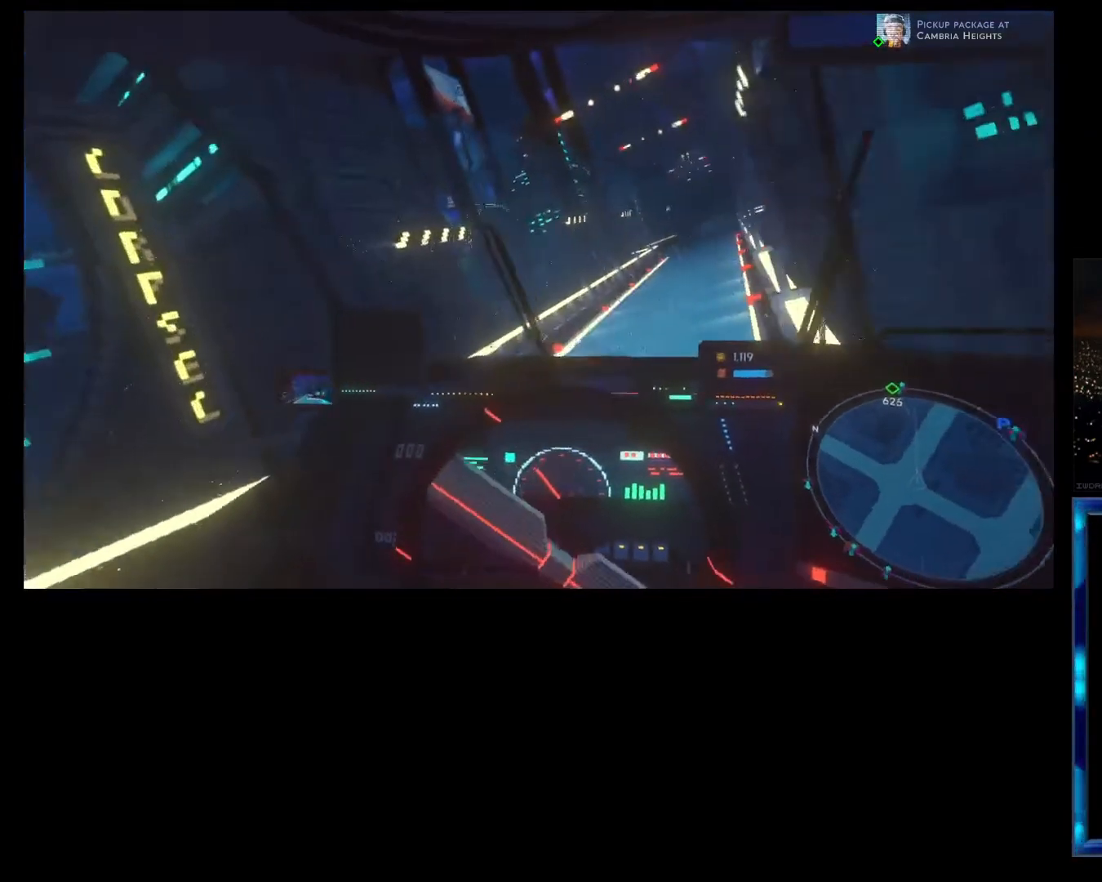
{"buttons": ["R2"], "left_stick": "right", "events": [[300, "left_stick", "right"]]}
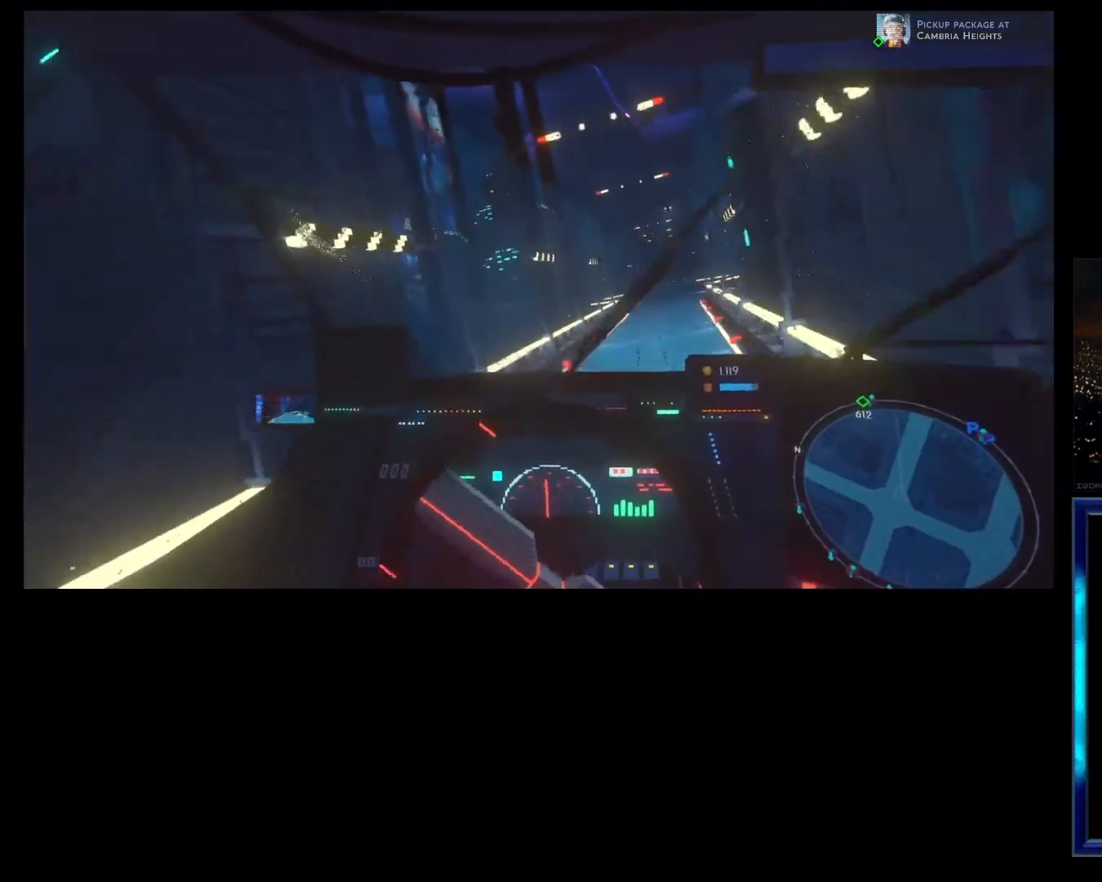
{"buttons": ["R2"], "left_stick": "center", "events": [[133, "left_stick", "center"]]}
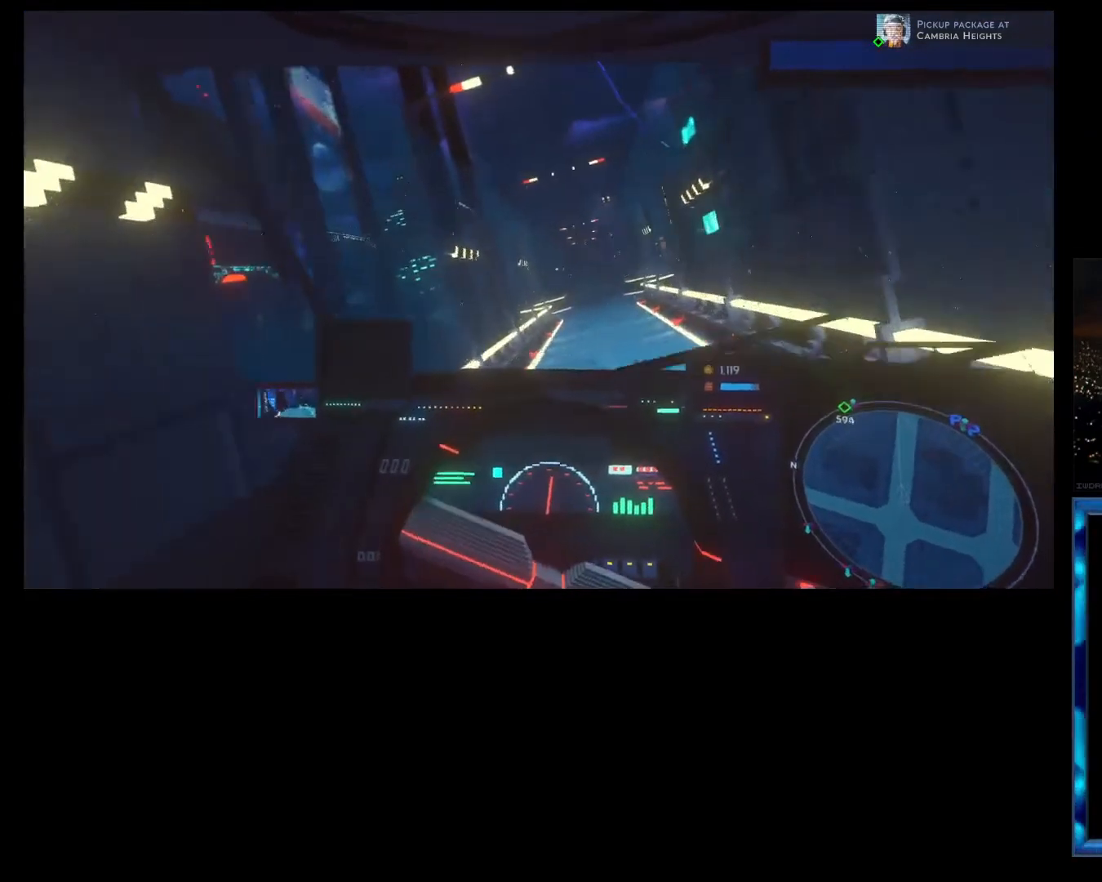
{"buttons": ["R2"], "left_stick": "right", "events": [[433, "left_stick", "right"]]}
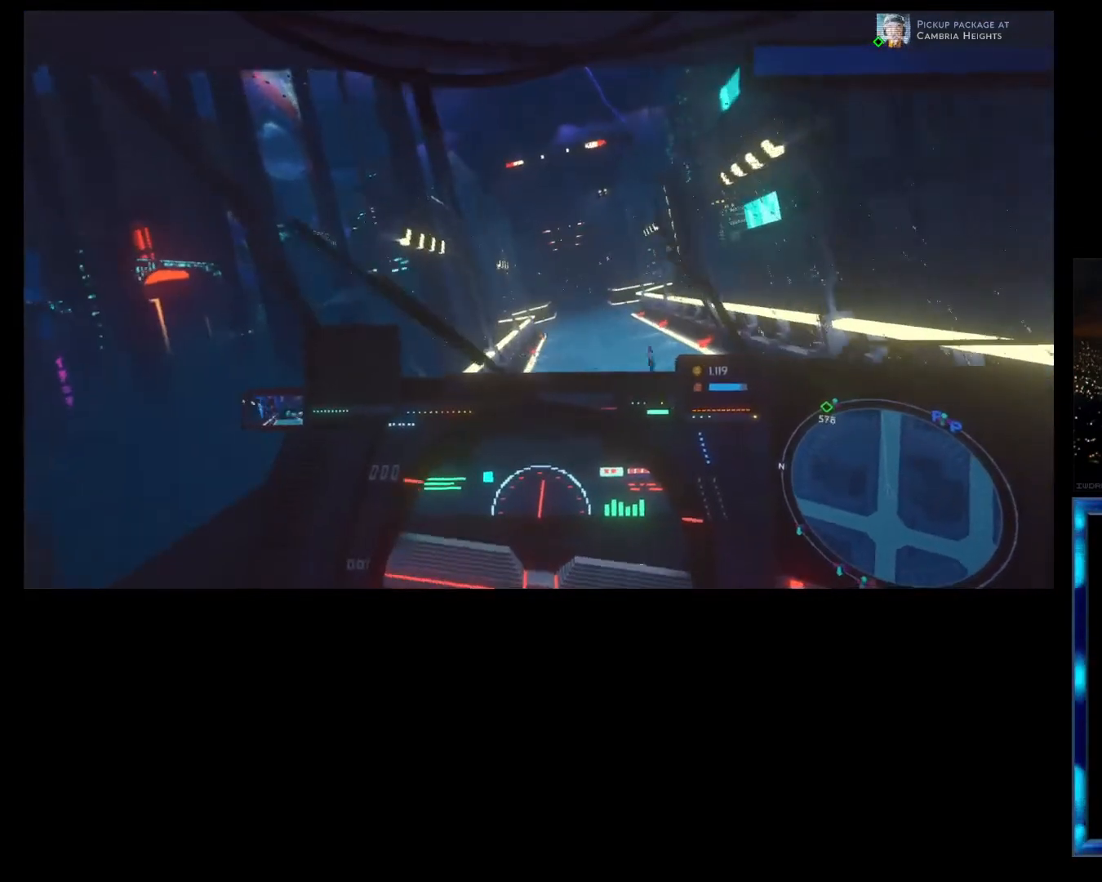
{"buttons": ["L1", "R2"], "left_stick": "center", "events": [[200, "left_stick", "center"], [467, "L1", "down"]]}
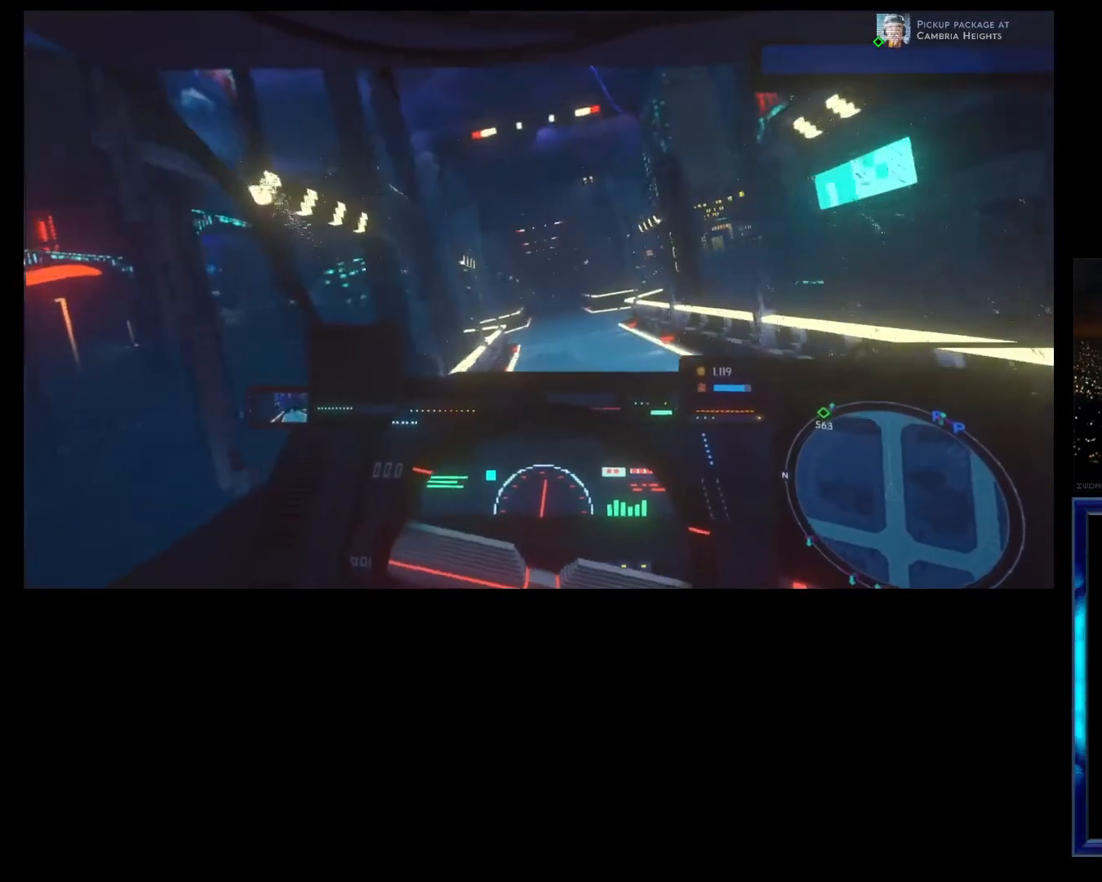
{"buttons": ["L1", "R2"], "left_stick": "right", "events": [[300, "left_stick", "right"]]}
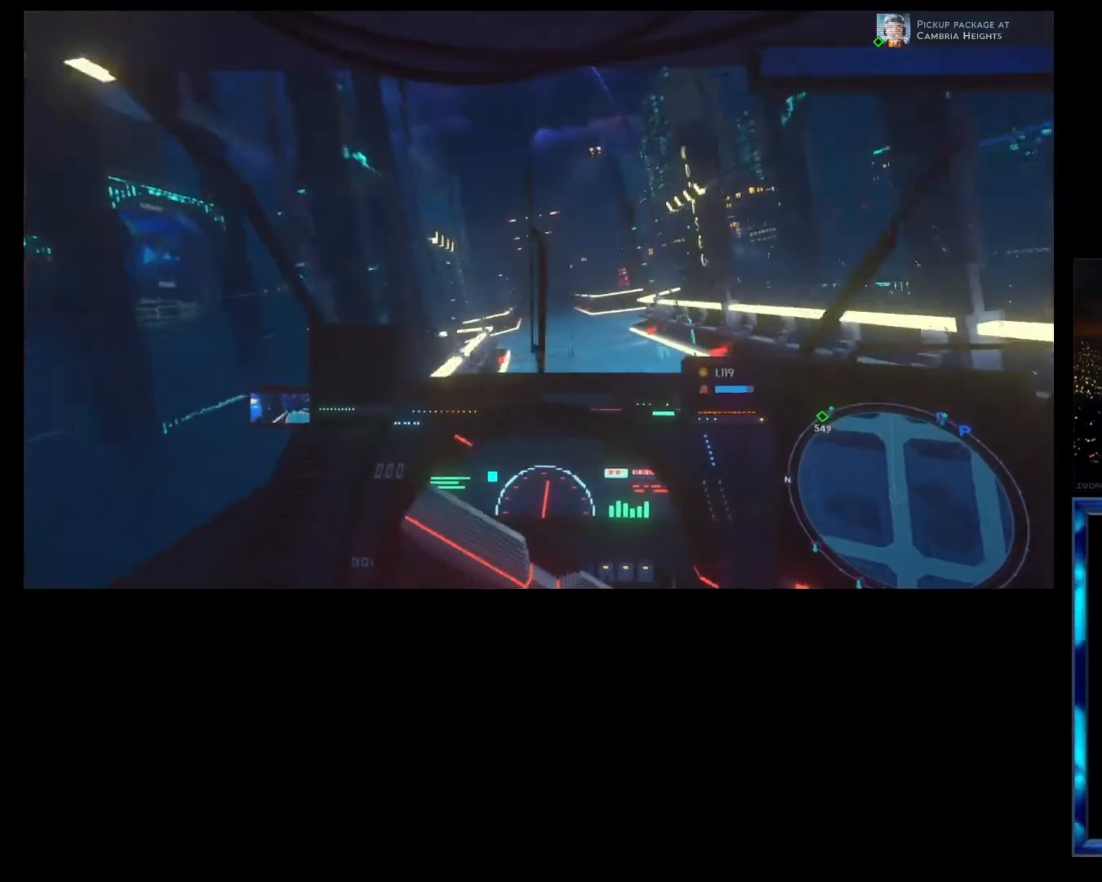
{"buttons": ["R2"], "left_stick": "center", "events": [[33, "L1", "up"], [333, "left_stick", "center"]]}
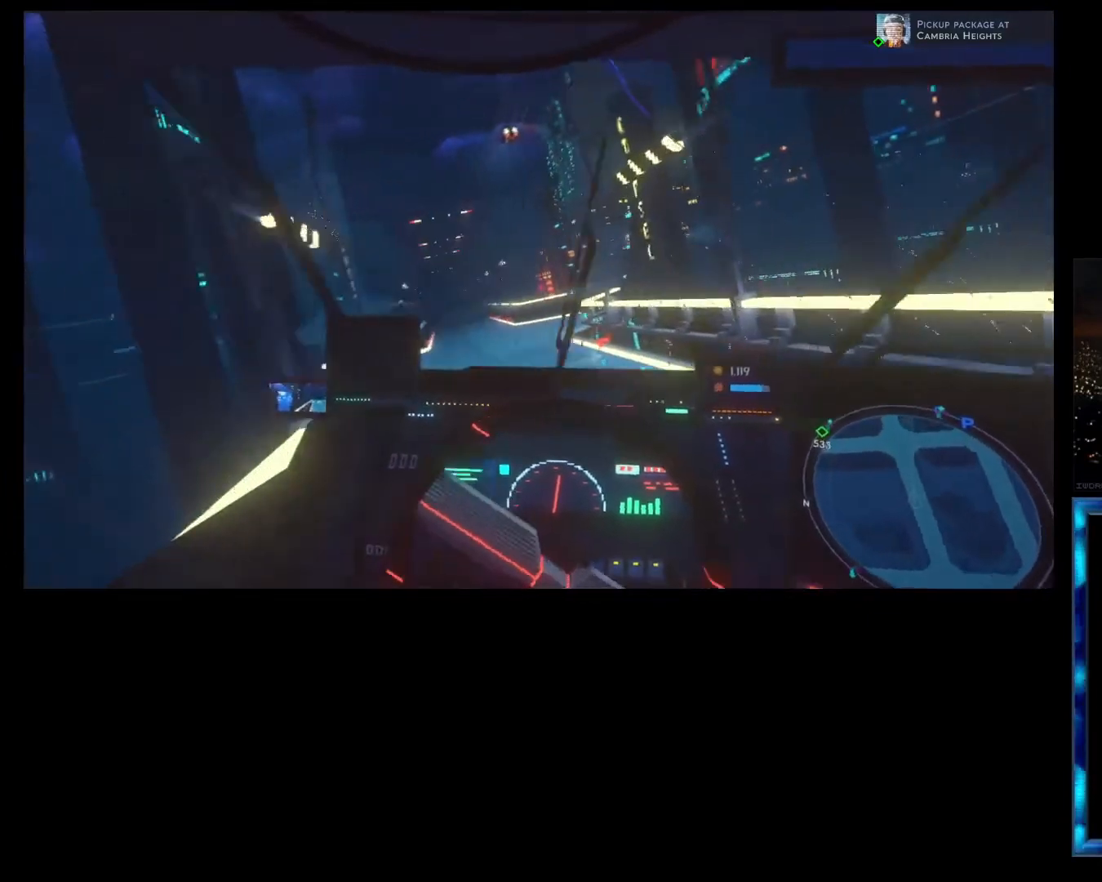
{"buttons": ["R2"], "left_stick": "left", "events": [[67, "L1", "down"], [233, "left_stick", "left"], [367, "L1", "up"]]}
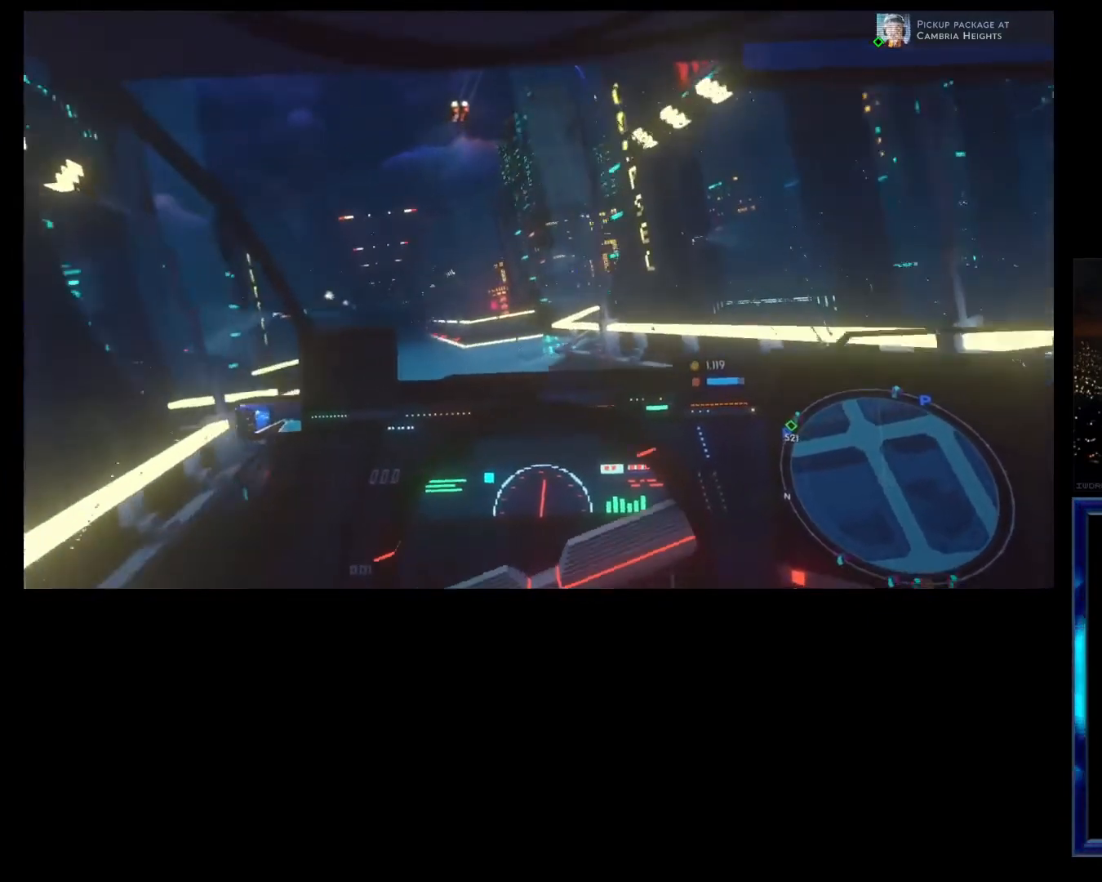
{"buttons": ["R2"], "left_stick": "center", "events": [[333, "left_stick", "center"]]}
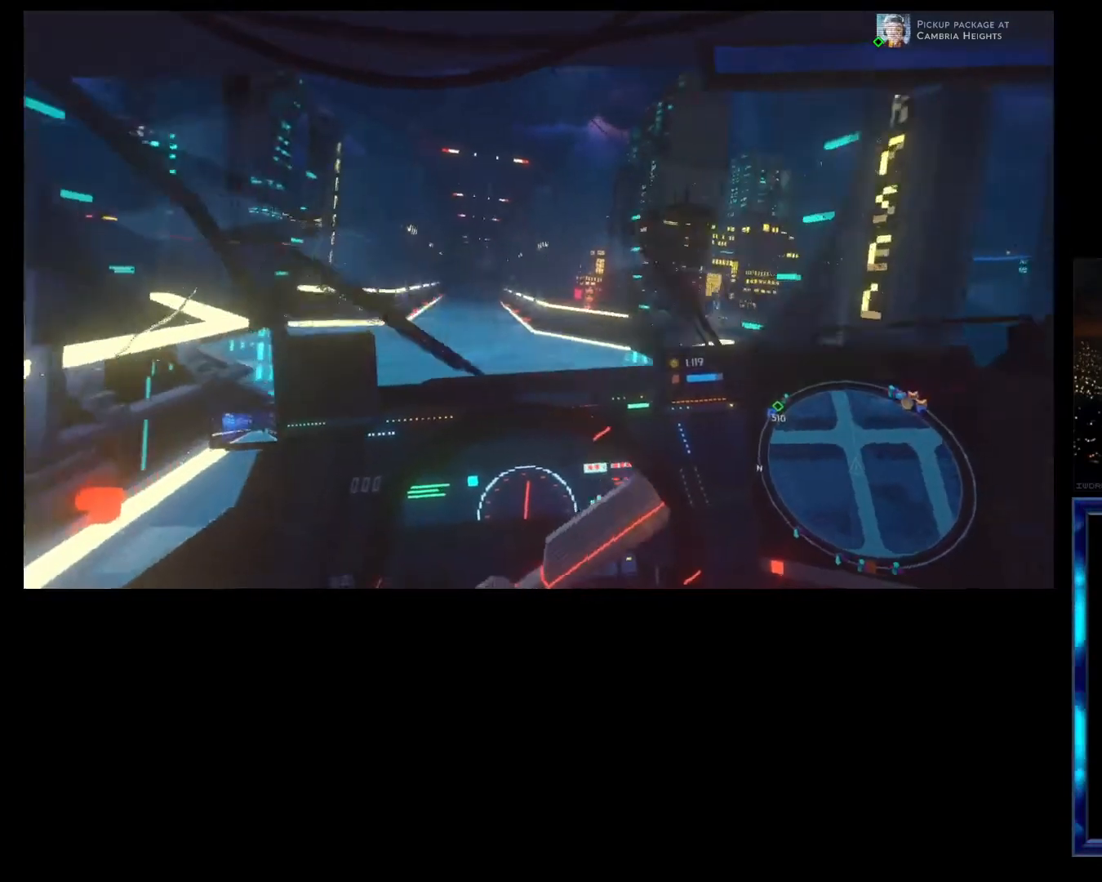
{"buttons": ["R2"], "left_stick": "center", "events": []}
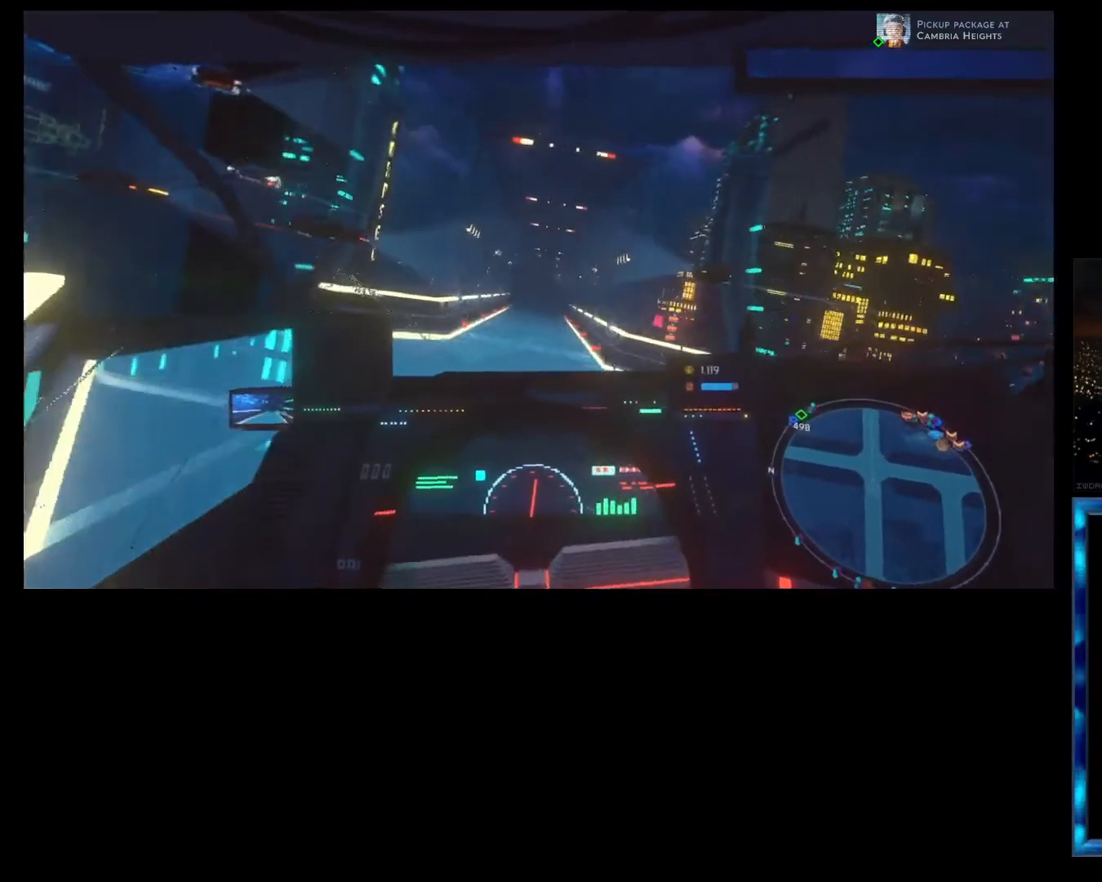
{"buttons": ["R2"], "left_stick": "center", "events": [[67, "left_stick", "right"], [333, "left_stick", "center"]]}
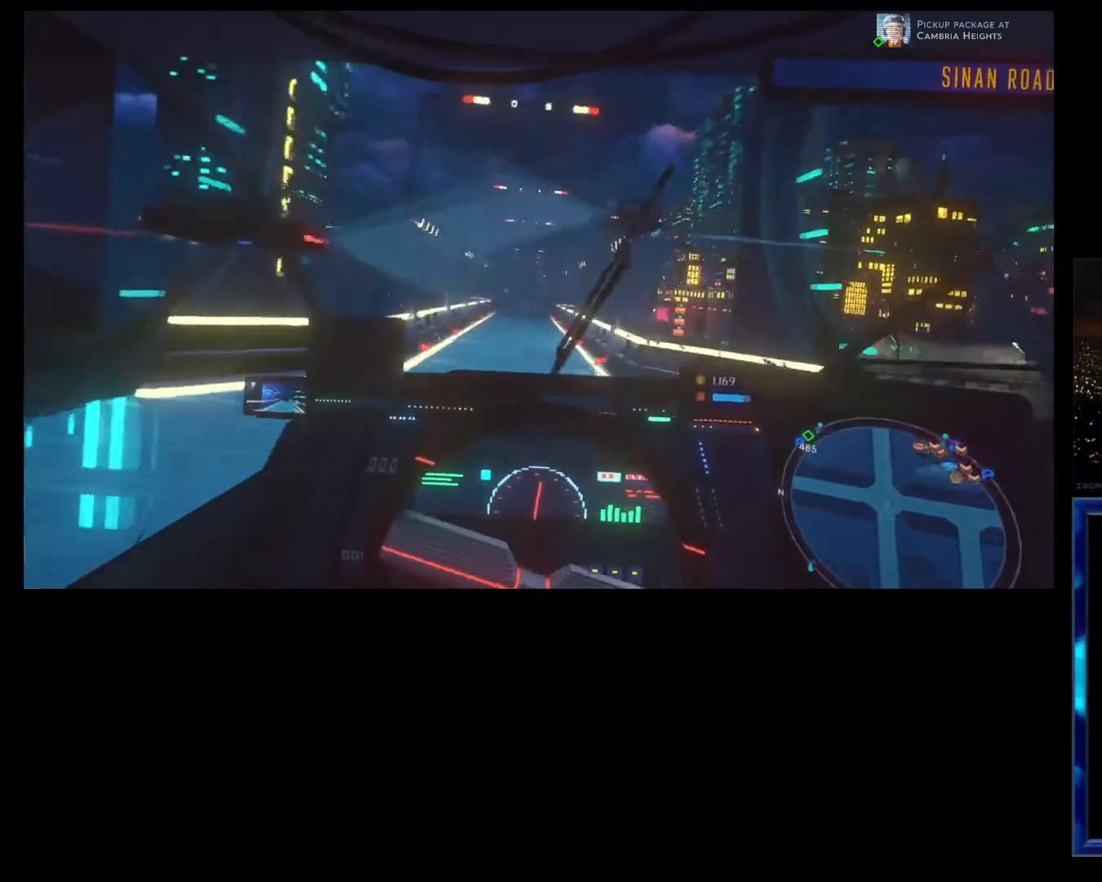
{"buttons": ["L1", "R2"], "left_stick": "center", "events": [[33, "L1", "down"]]}
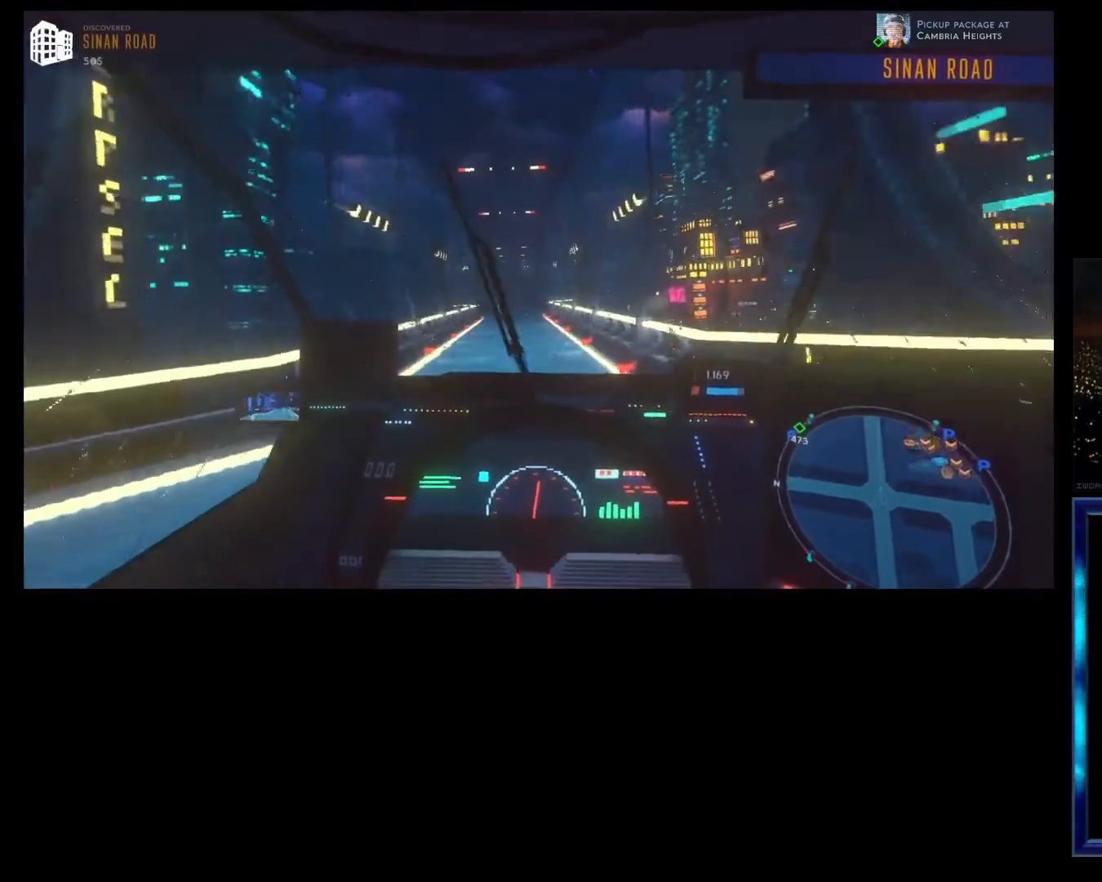
{"buttons": ["R2"], "left_stick": "center", "events": [[33, "L1", "up"]]}
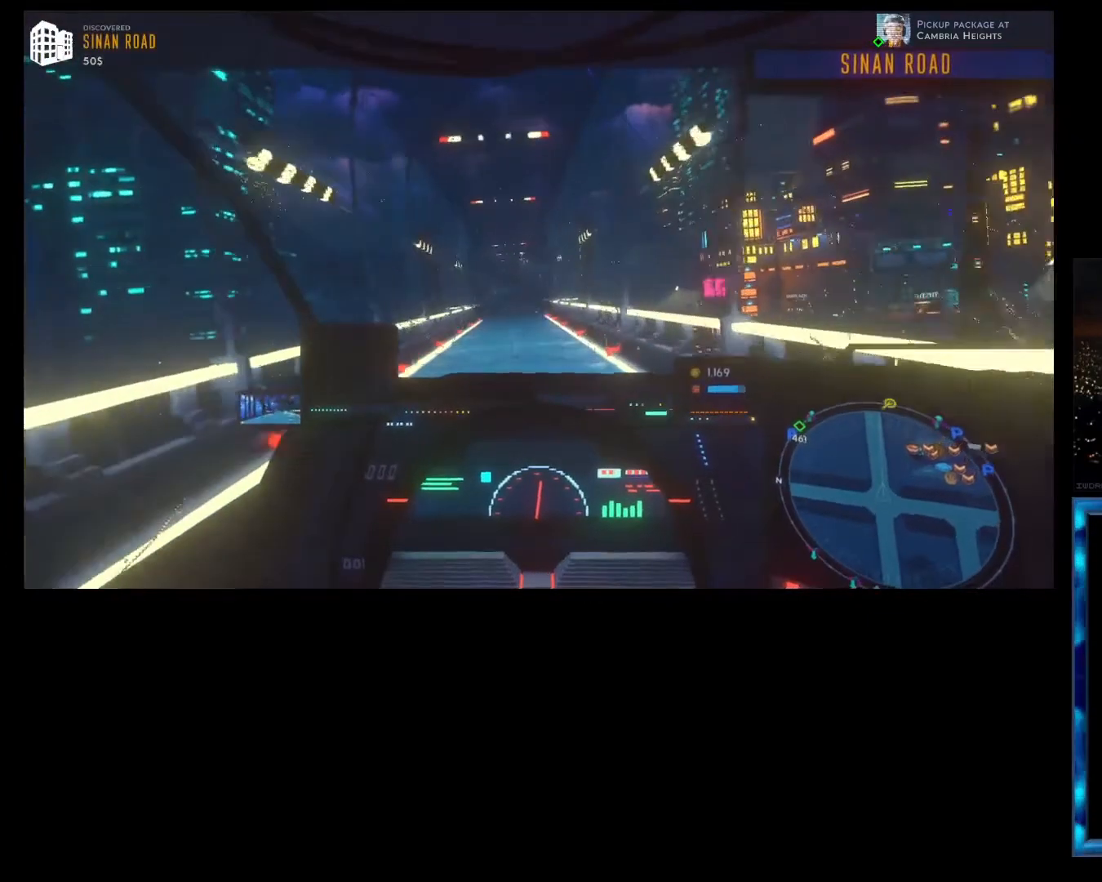
{"buttons": ["R2"], "left_stick": "center", "events": []}
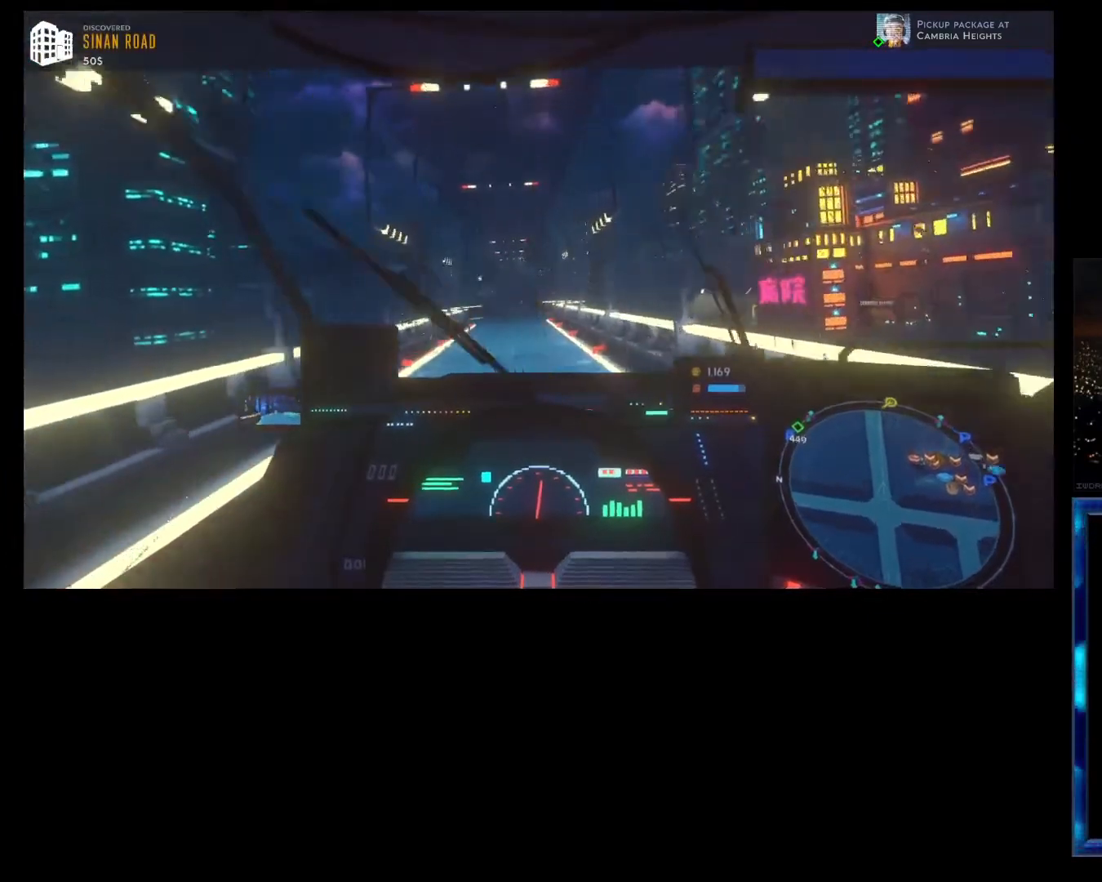
{"buttons": ["R2"], "left_stick": "center", "events": []}
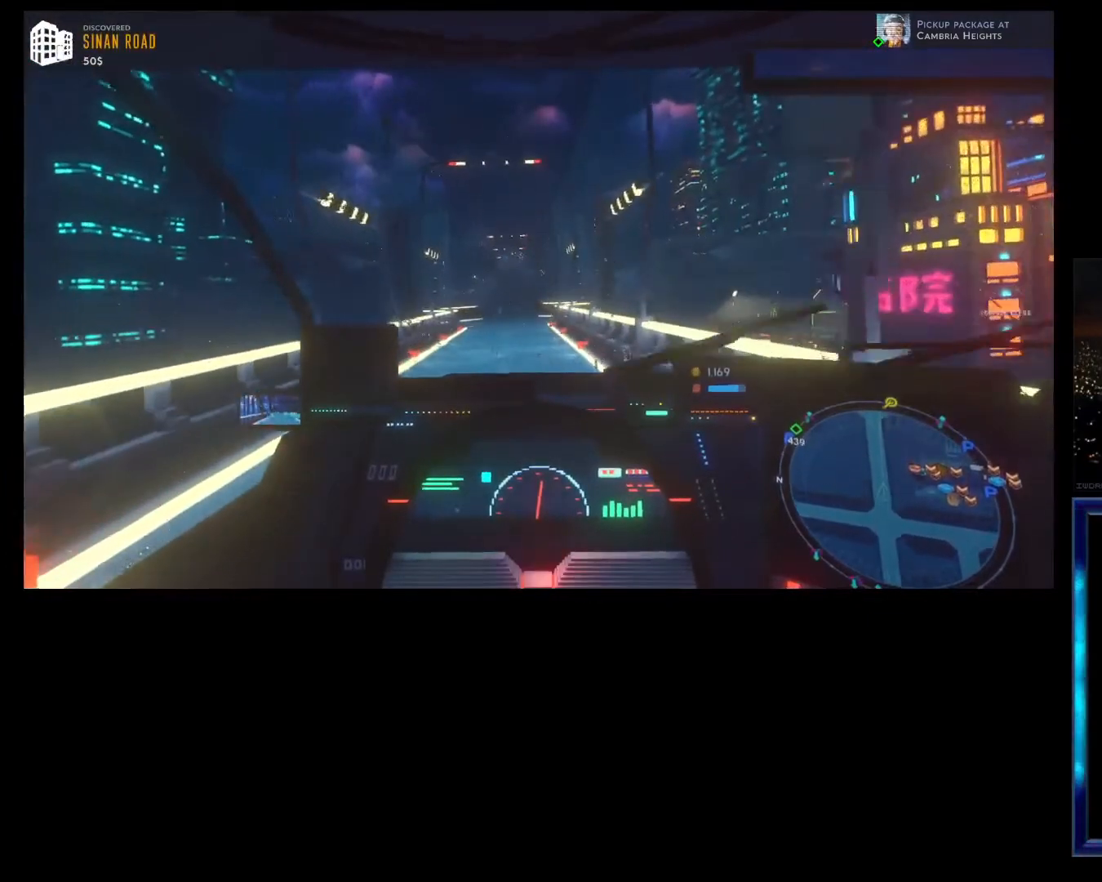
{"buttons": ["R2"], "left_stick": "center", "events": [[300, "left_stick", "left"], [433, "left_stick", "center"]]}
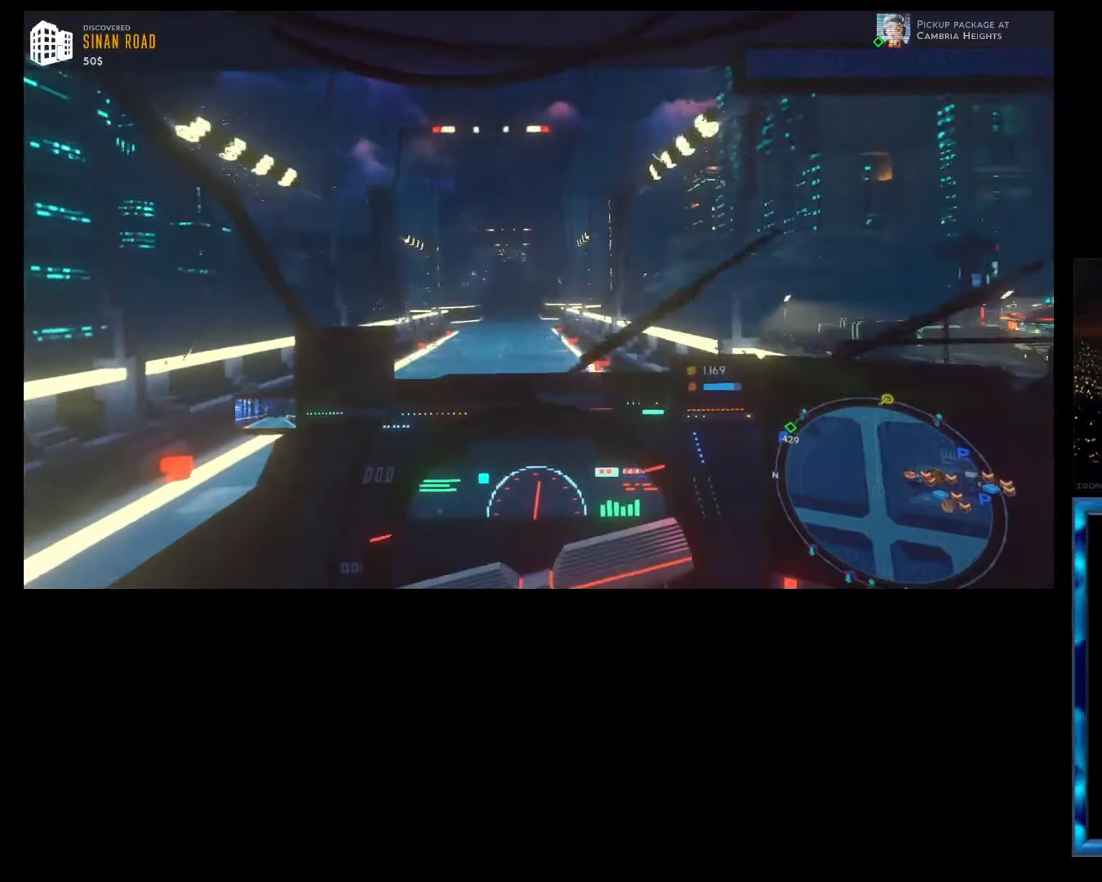
{"buttons": ["R2"], "left_stick": "center", "events": []}
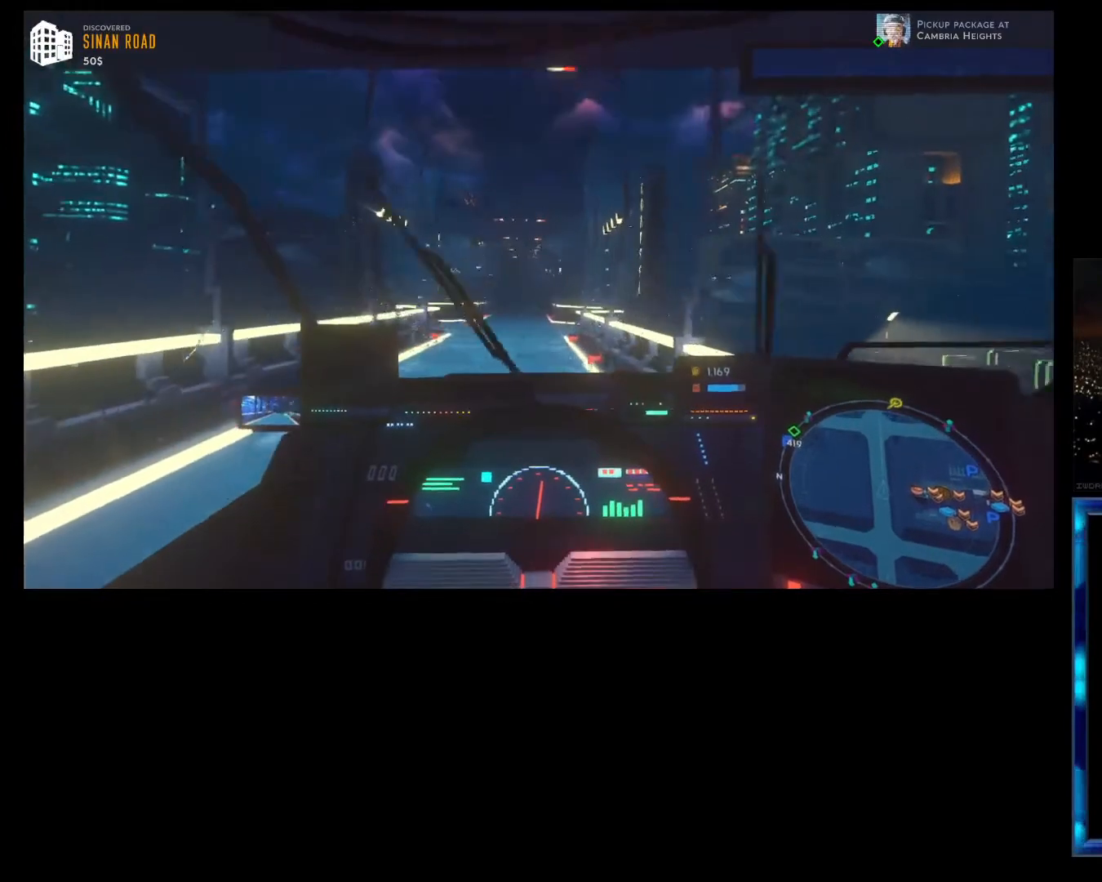
{"buttons": ["R2"], "left_stick": "center", "events": []}